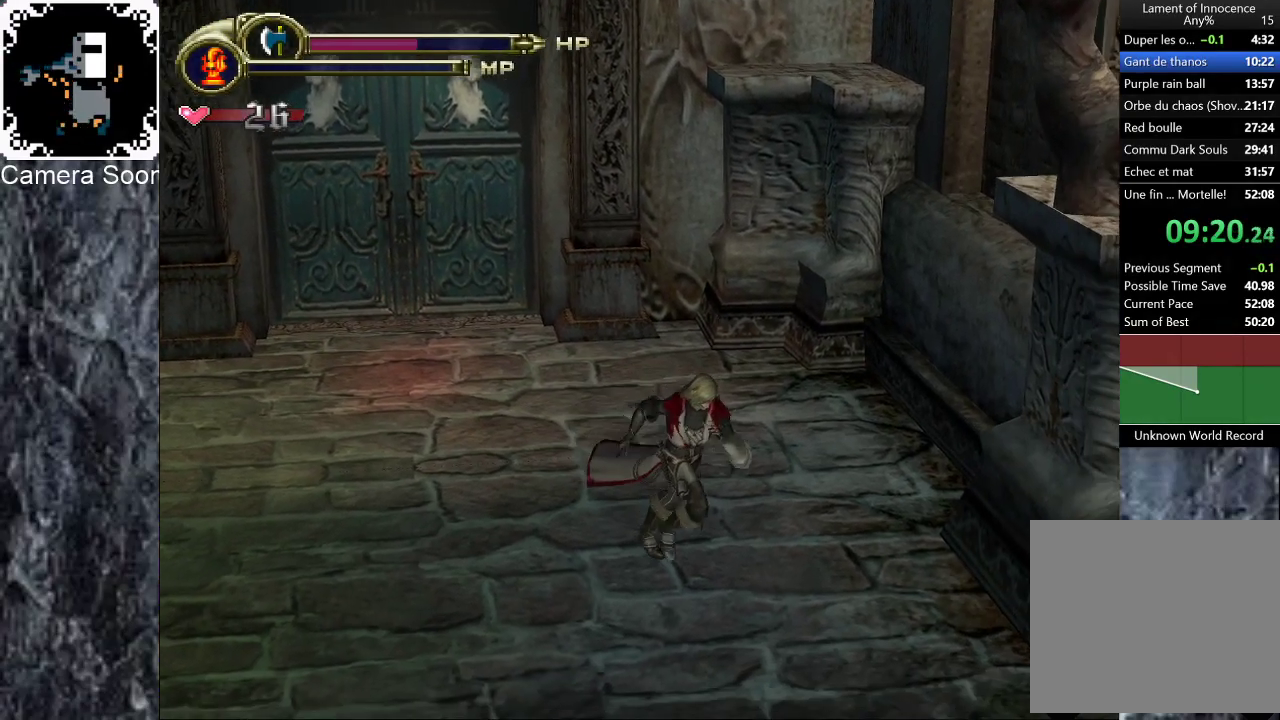
Gameplay with a controller (Xbox layout); each line is a JSON object with the inputs held at the frame after it. "events" lists button and stick changes between this image and that frame as [ms after this image, input, new state], when the widget could be followed in between.
{"buttons": [], "left_stick": "down-right", "right_stick": "center", "events": []}
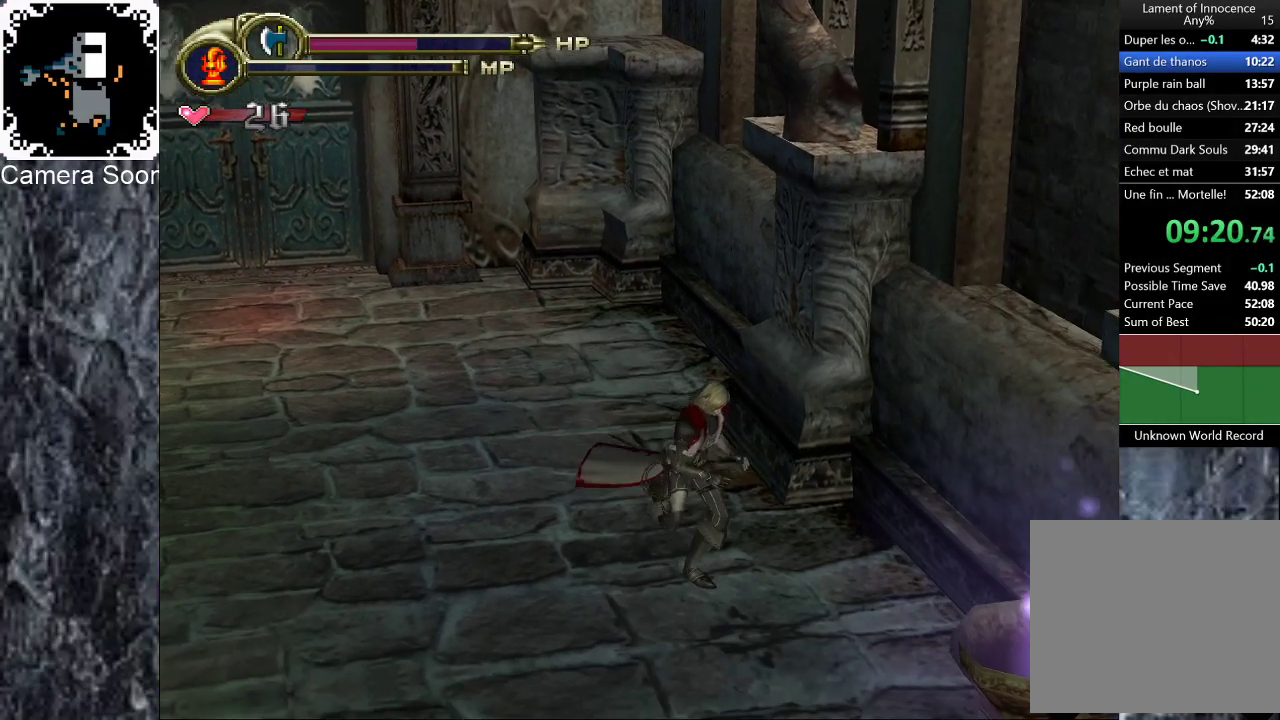
{"buttons": [], "left_stick": "down", "right_stick": "center", "events": [[360, "left_stick", "down"]]}
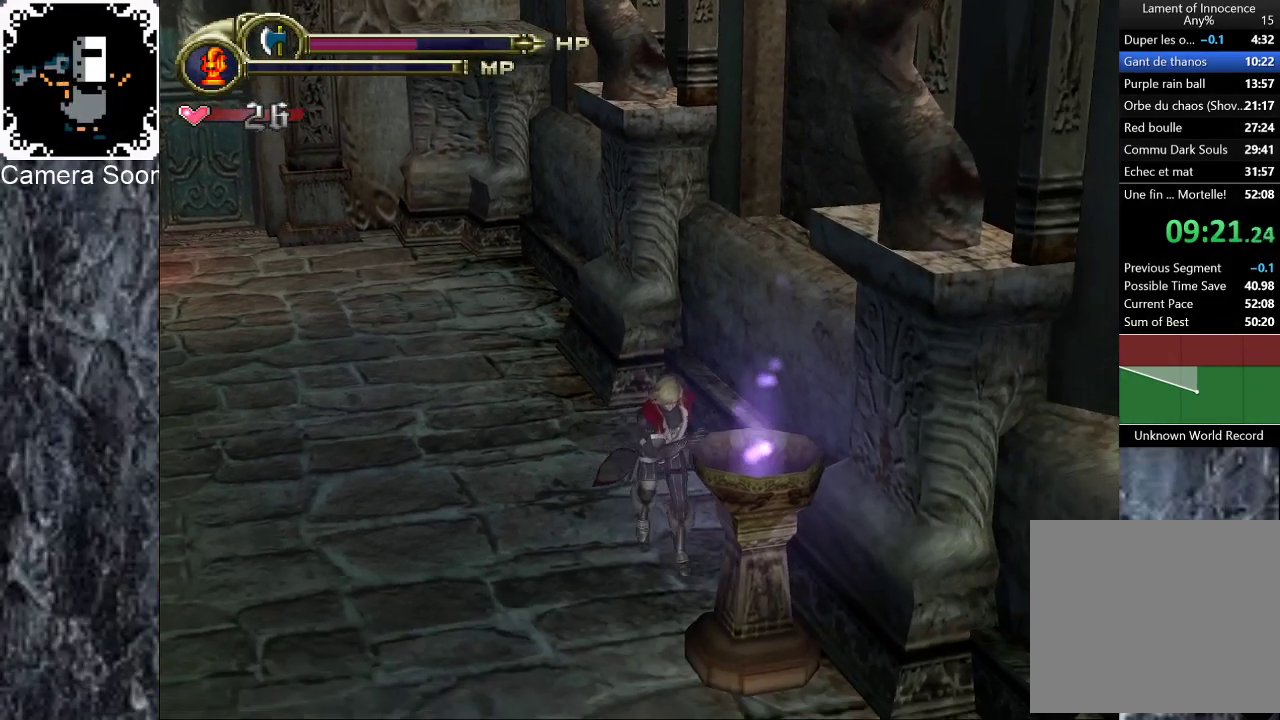
{"buttons": [], "left_stick": "down", "right_stick": "center", "events": []}
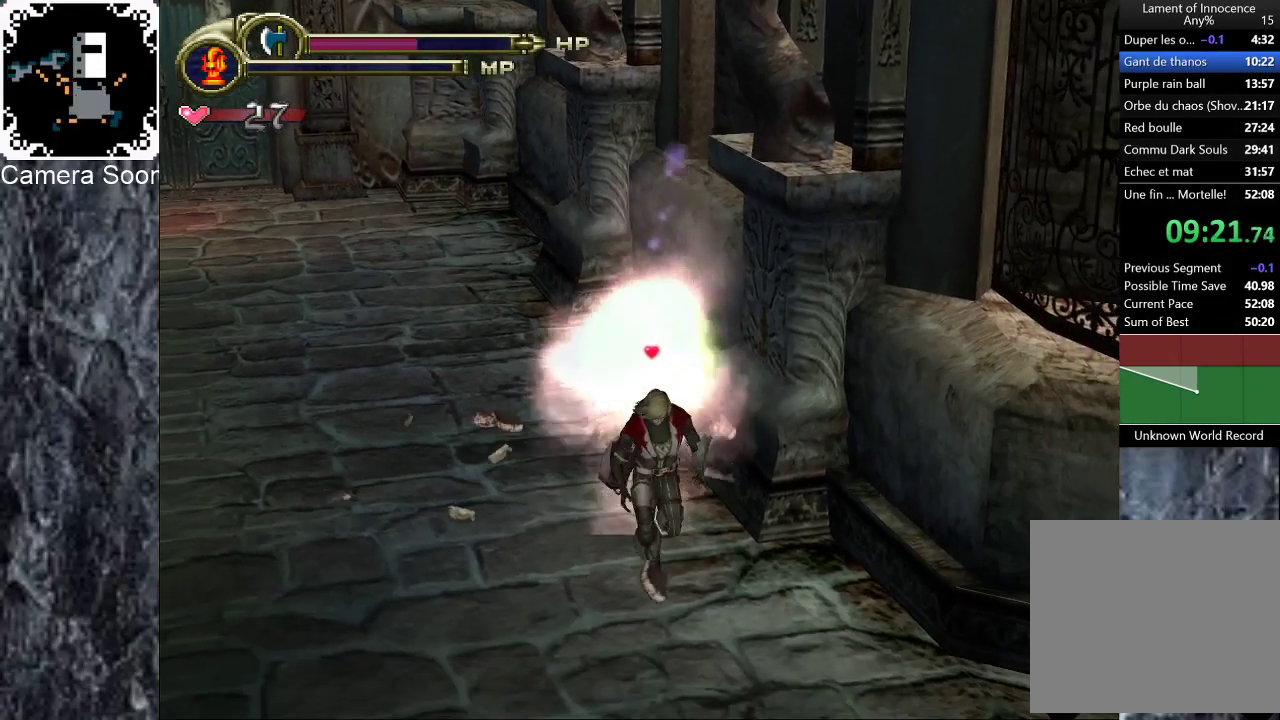
{"buttons": [], "left_stick": "down-right", "right_stick": "center", "events": [[260, "left_stick", "down-right"]]}
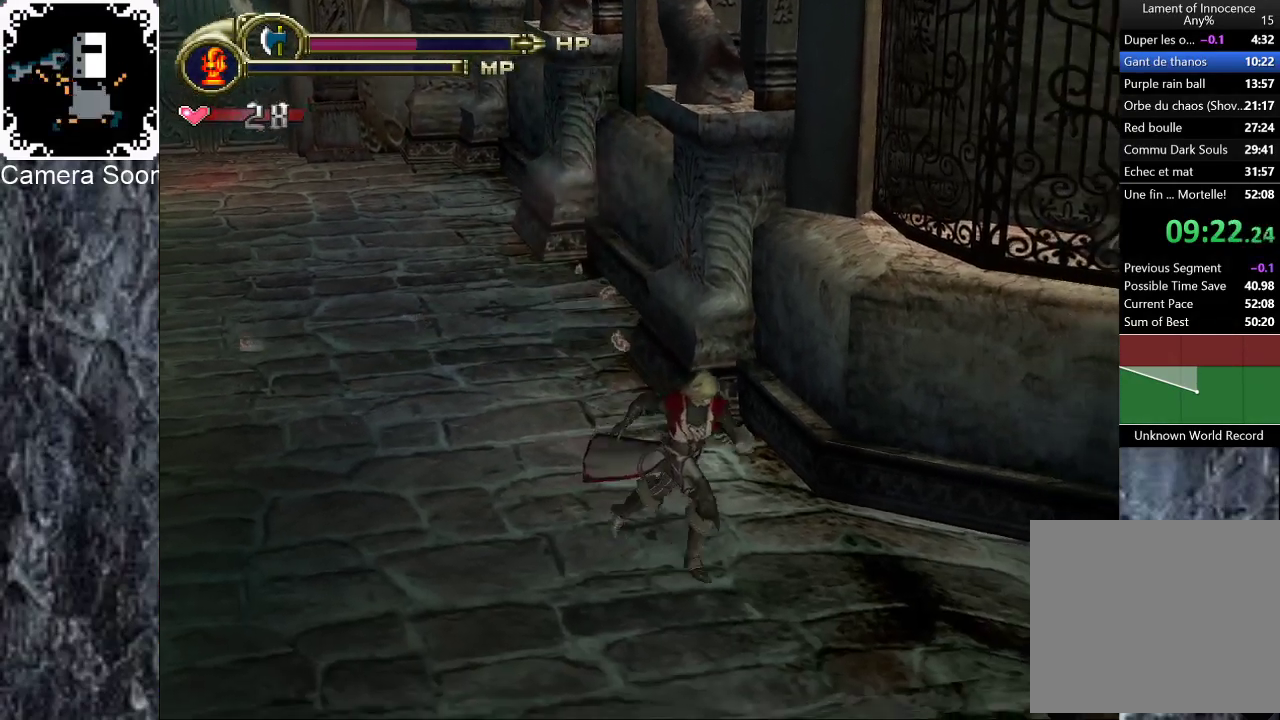
{"buttons": [], "left_stick": "right", "right_stick": "center", "events": [[260, "left_stick", "right"]]}
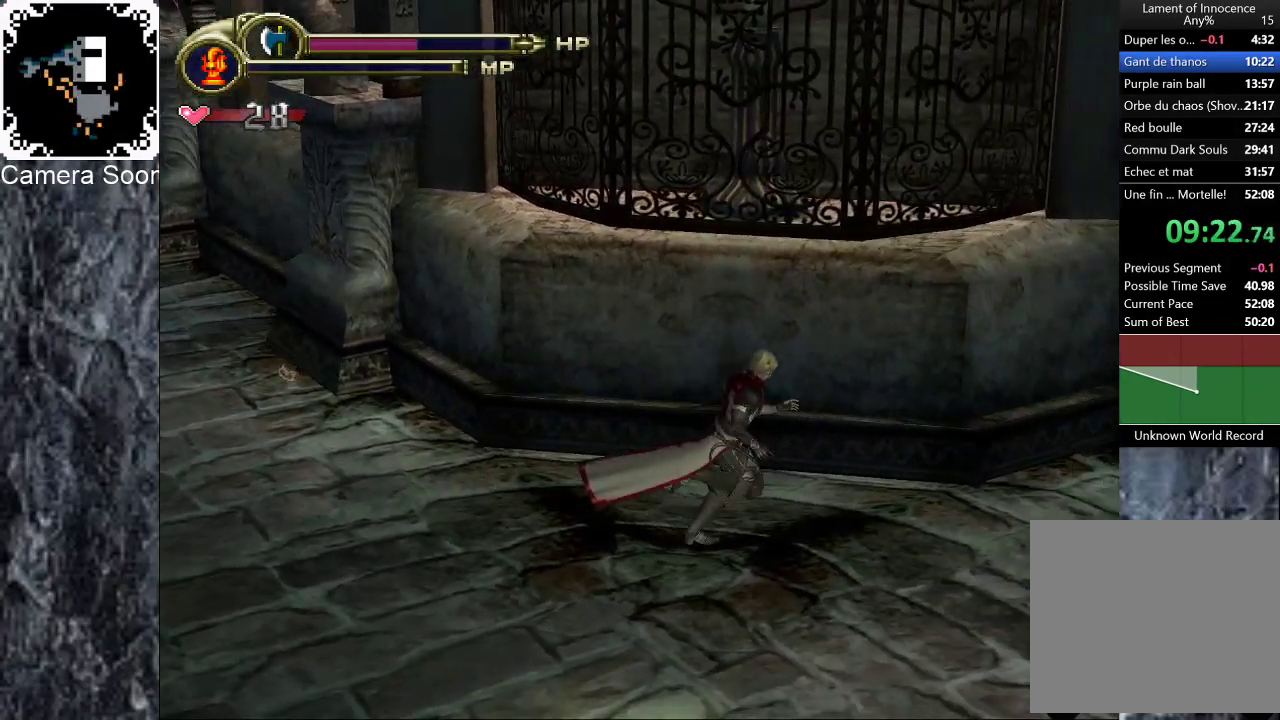
{"buttons": [], "left_stick": "up-right", "right_stick": "center", "events": [[200, "left_stick", "up-right"]]}
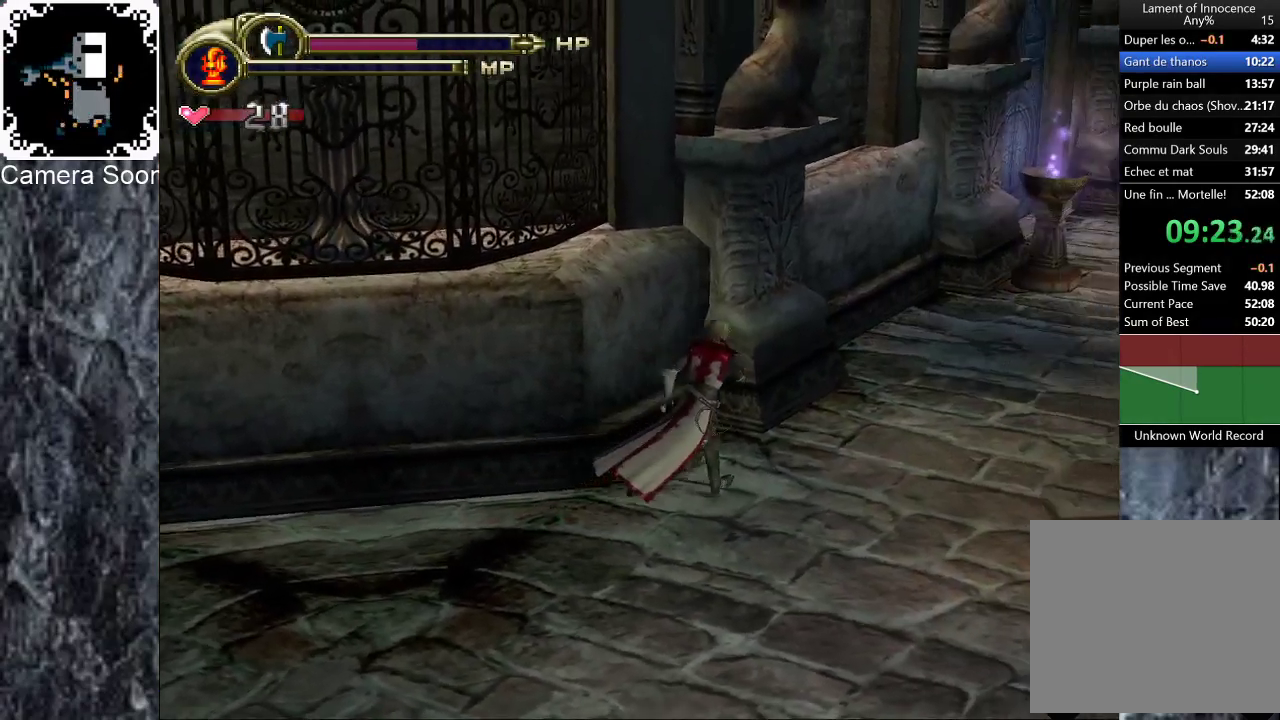
{"buttons": [], "left_stick": "up-right", "right_stick": "center", "events": []}
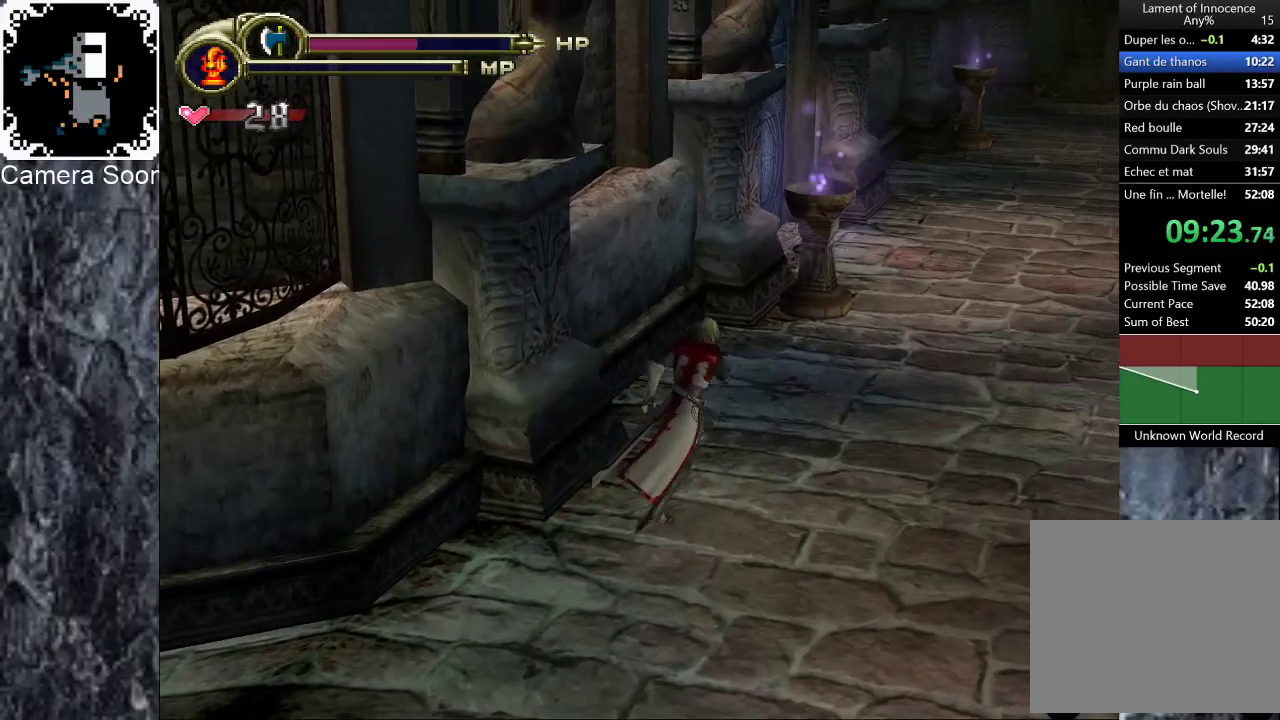
{"buttons": [], "left_stick": "up-right", "right_stick": "center", "events": [[120, "left_stick", "up"], [480, "left_stick", "up-right"]]}
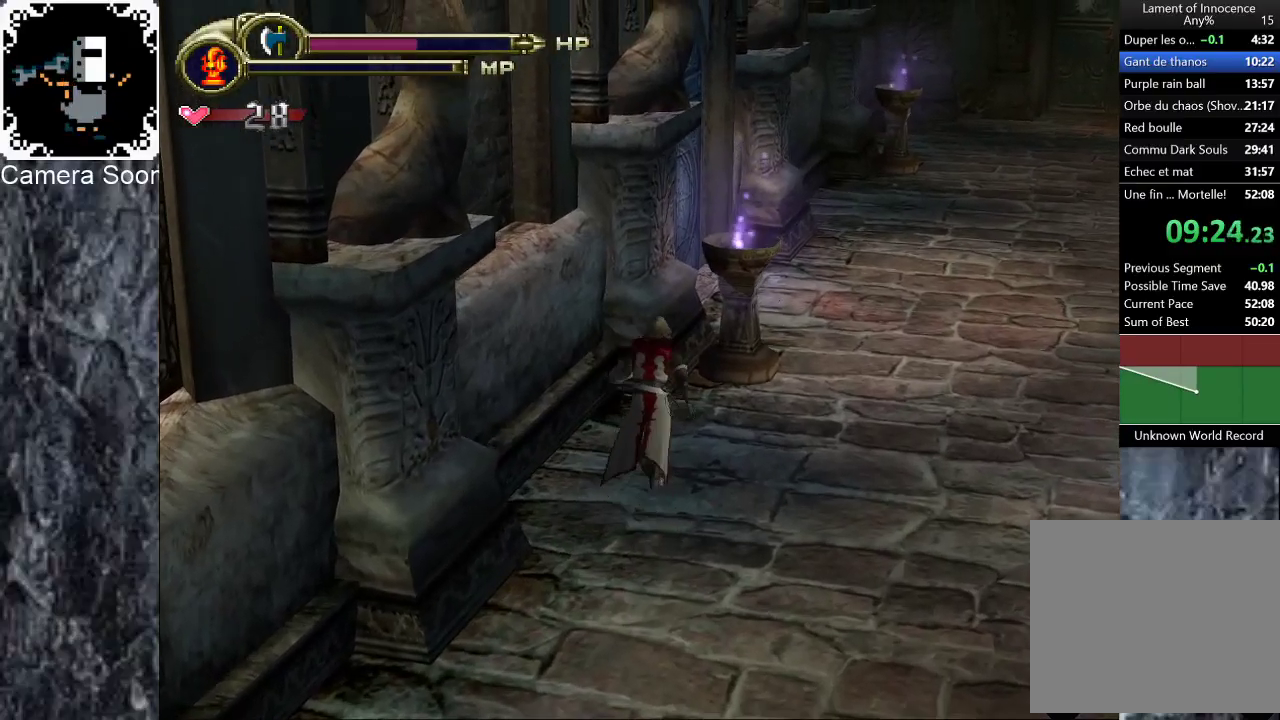
{"buttons": [], "left_stick": "up-right", "right_stick": "center", "events": []}
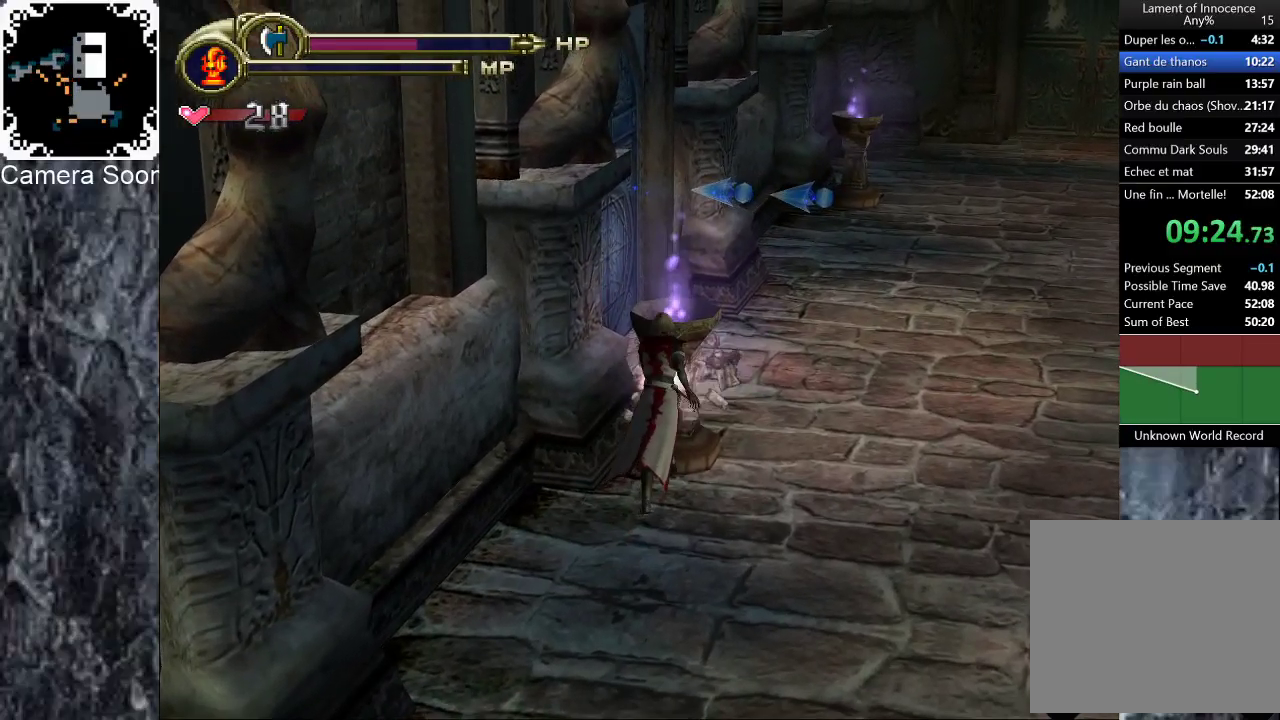
{"buttons": [], "left_stick": "up-right", "right_stick": "center", "events": []}
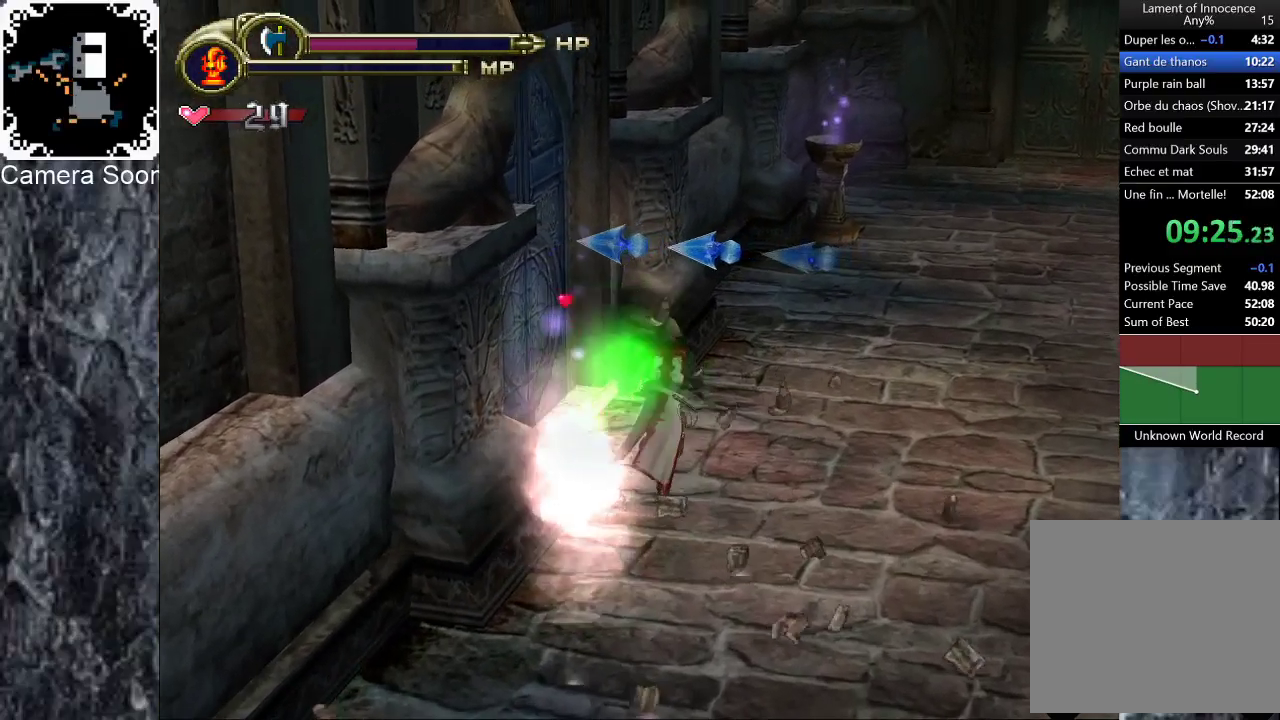
{"buttons": [], "left_stick": "up-right", "right_stick": "center", "events": []}
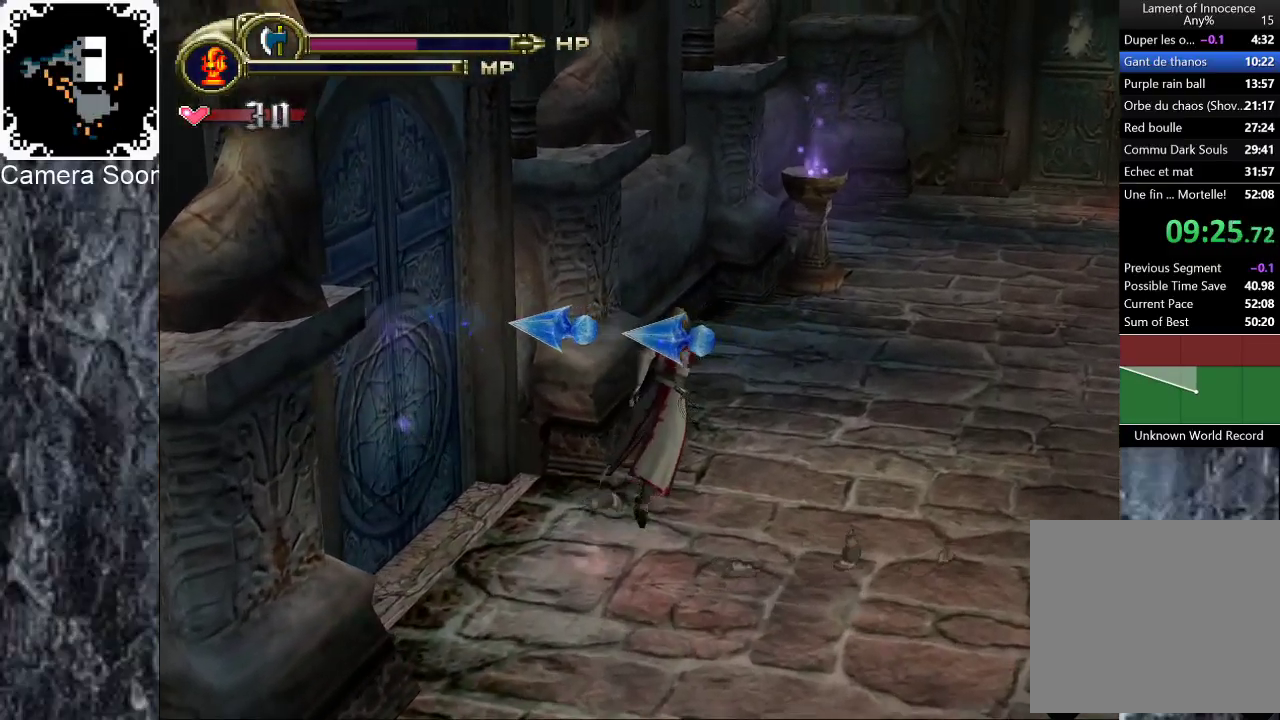
{"buttons": [], "left_stick": "up-right", "right_stick": "center", "events": []}
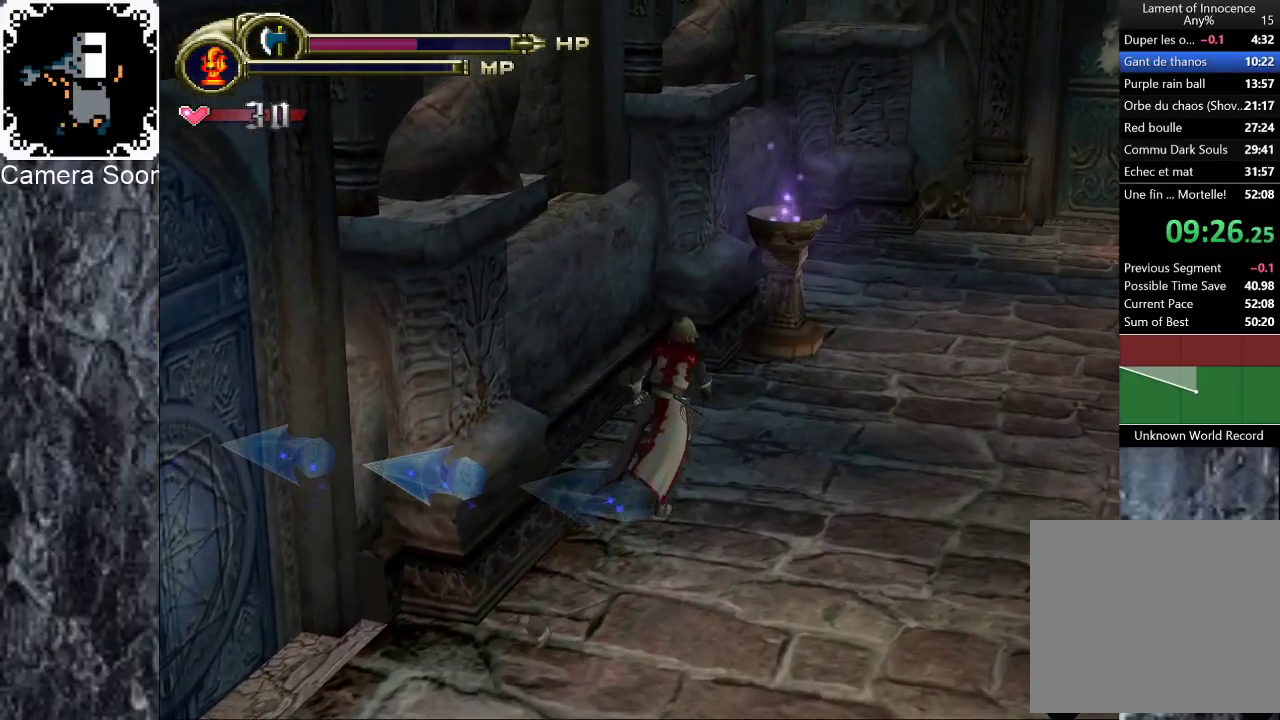
{"buttons": [], "left_stick": "up-right", "right_stick": "center", "events": []}
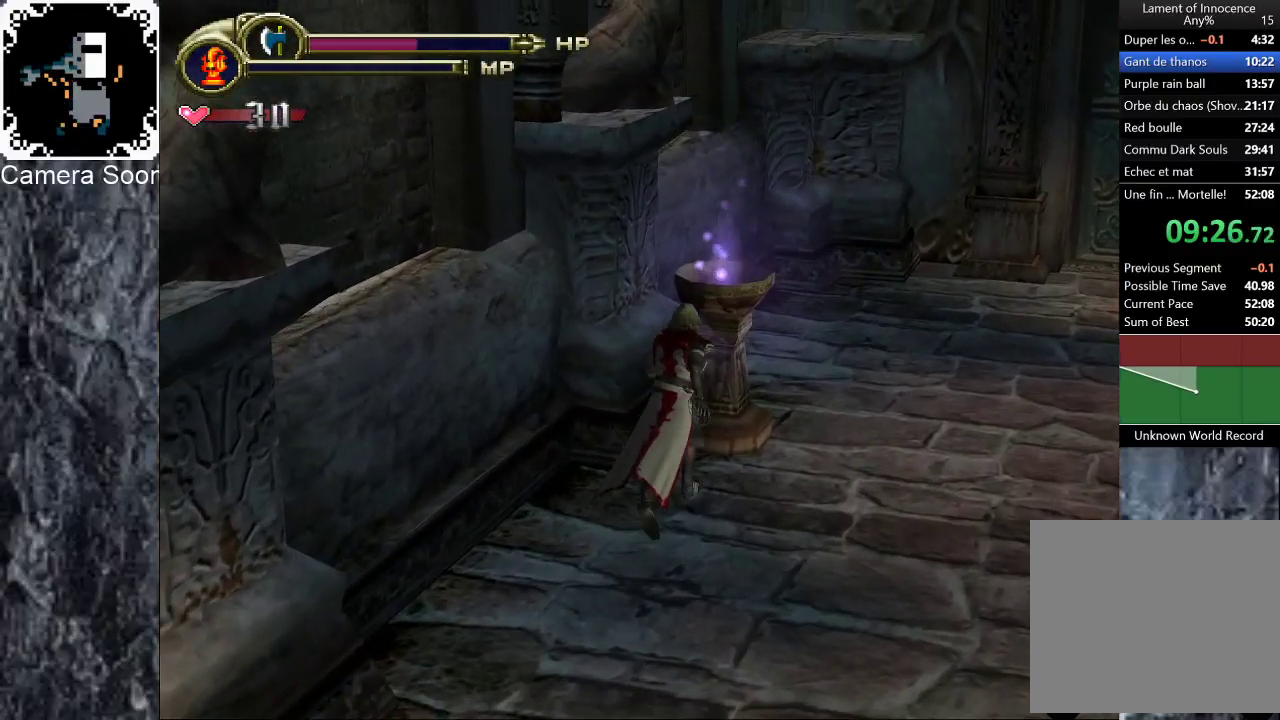
{"buttons": [], "left_stick": "up-right", "right_stick": "center", "events": []}
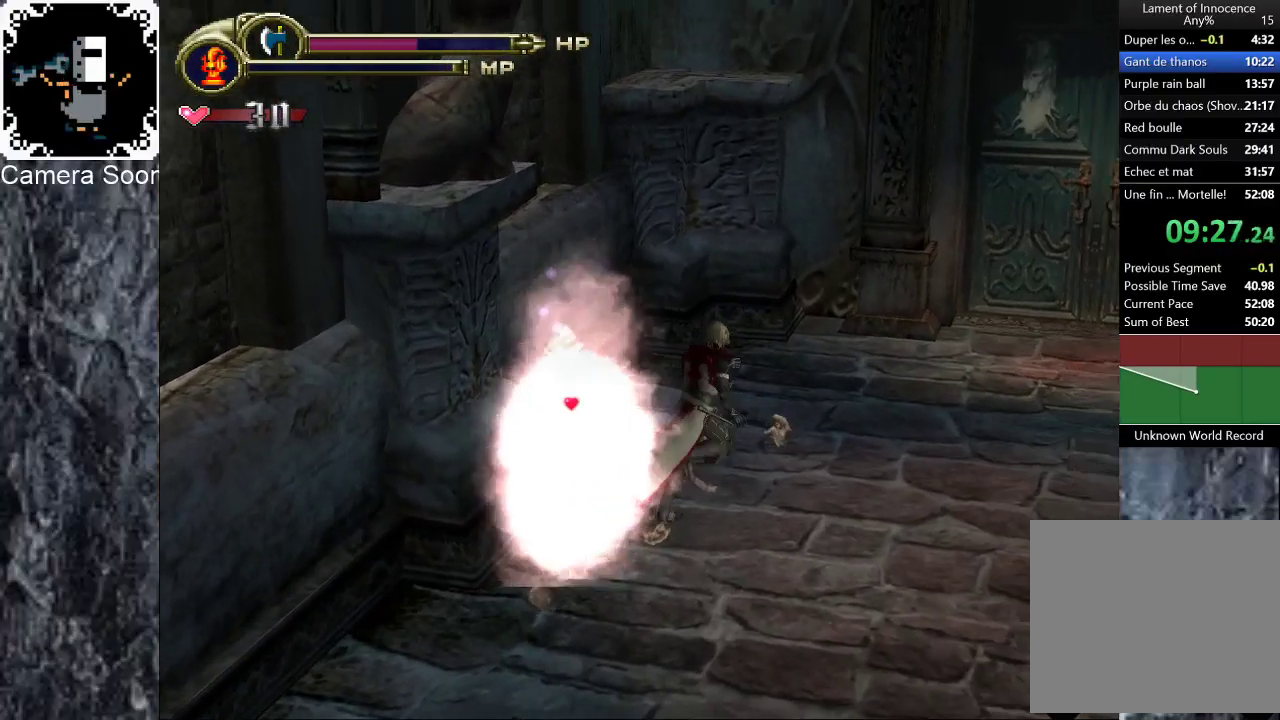
{"buttons": [], "left_stick": "up-right", "right_stick": "center", "events": []}
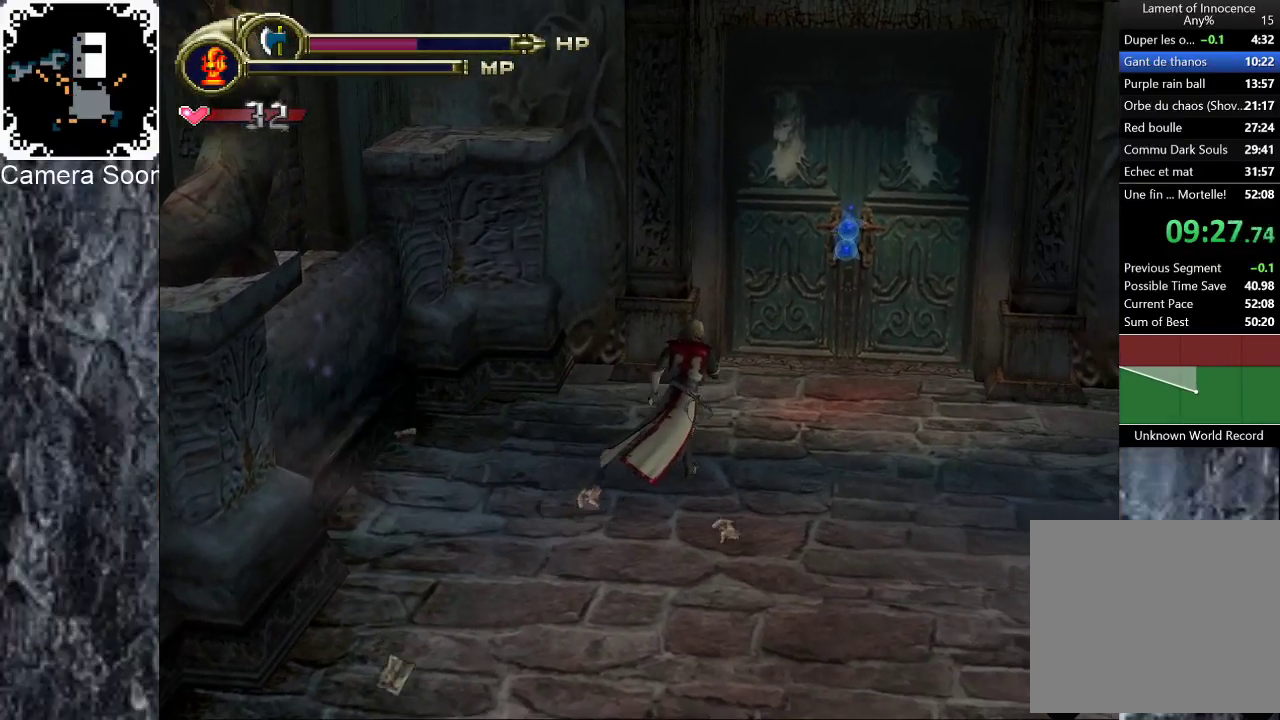
{"buttons": [], "left_stick": "up-right", "right_stick": "center", "events": []}
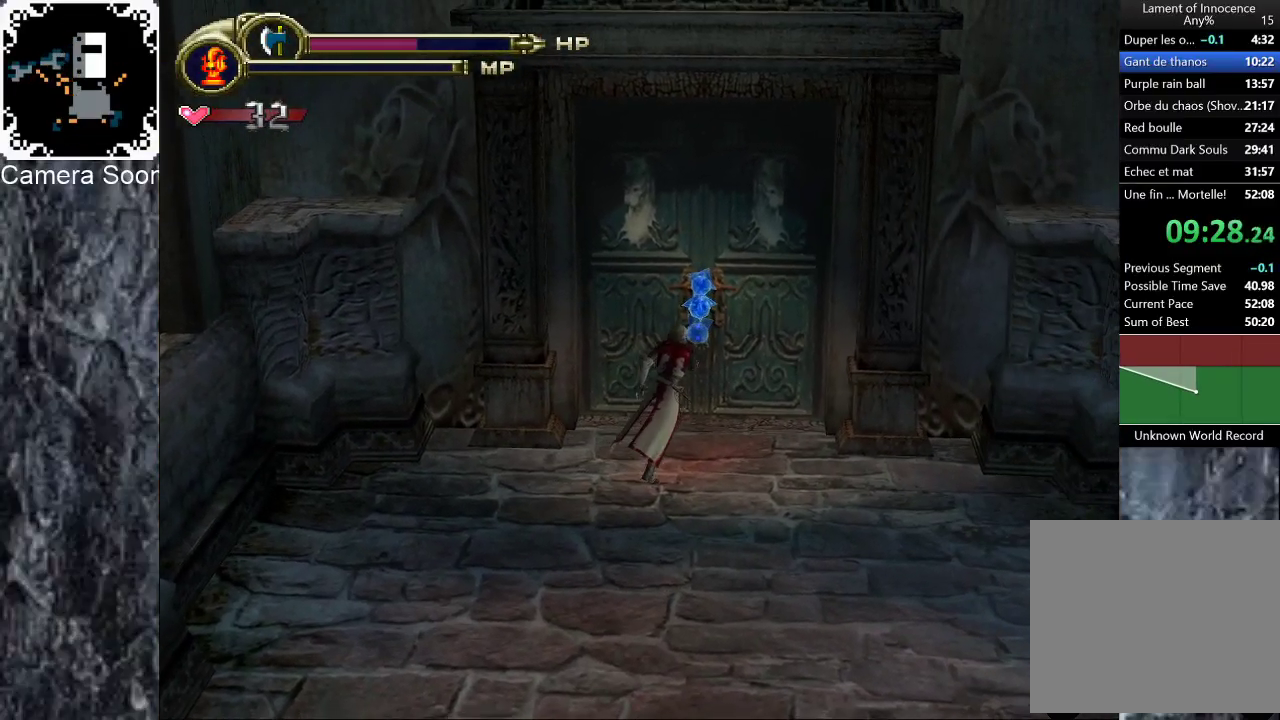
{"buttons": [], "left_stick": "center", "right_stick": "center", "events": [[80, "left_stick", "up"], [200, "X", "down"], [260, "X", "up"], [320, "left_stick", "center"]]}
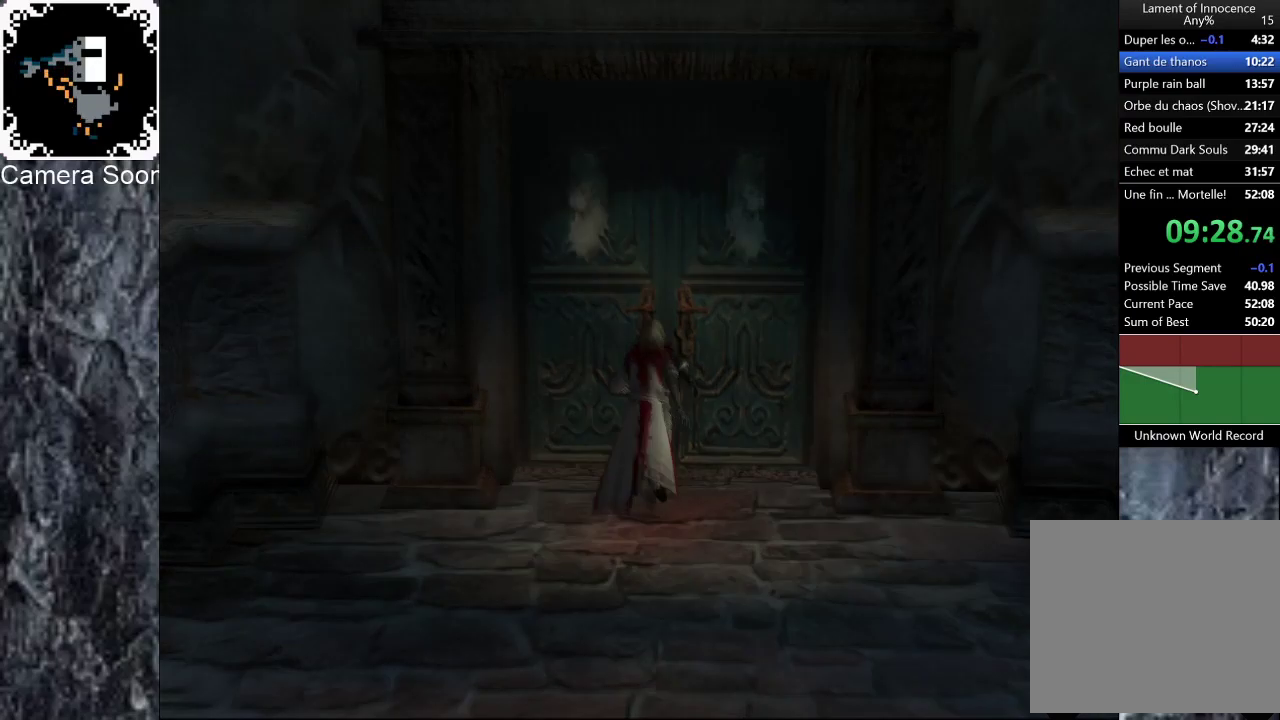
{"buttons": [], "left_stick": "center", "right_stick": "center", "events": []}
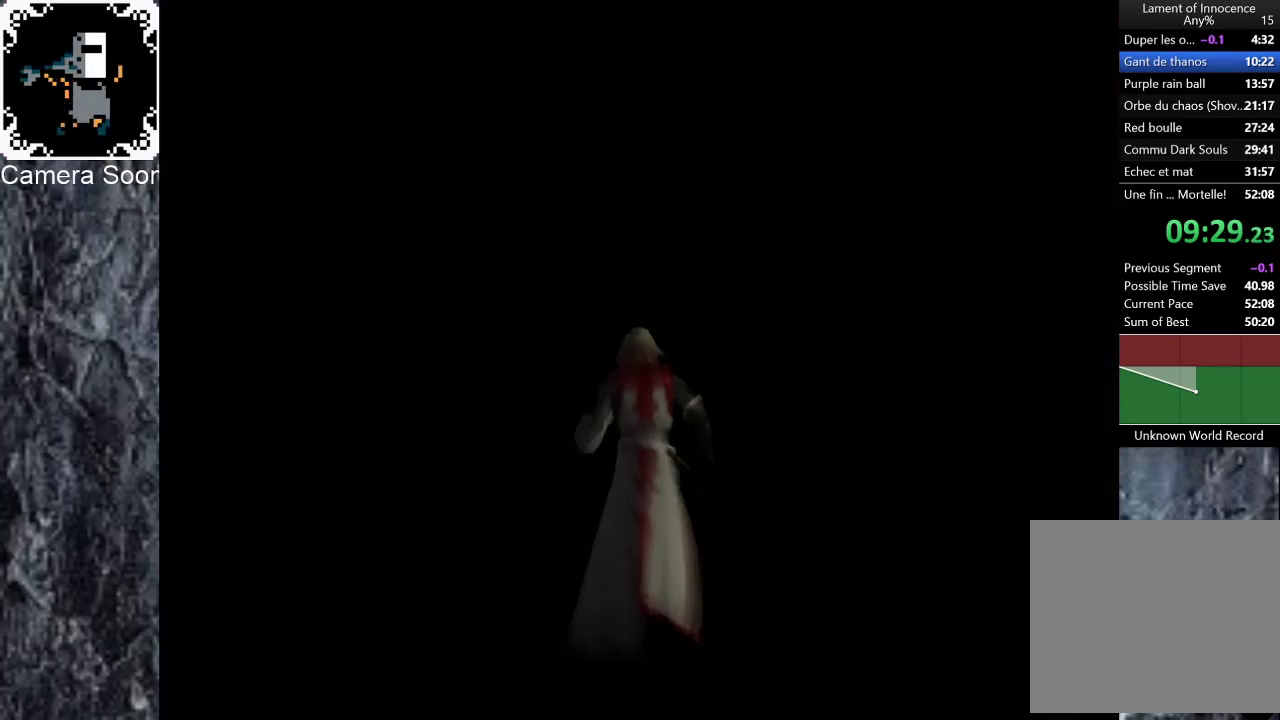
{"buttons": [], "left_stick": "right", "right_stick": "center", "events": [[420, "left_stick", "right"]]}
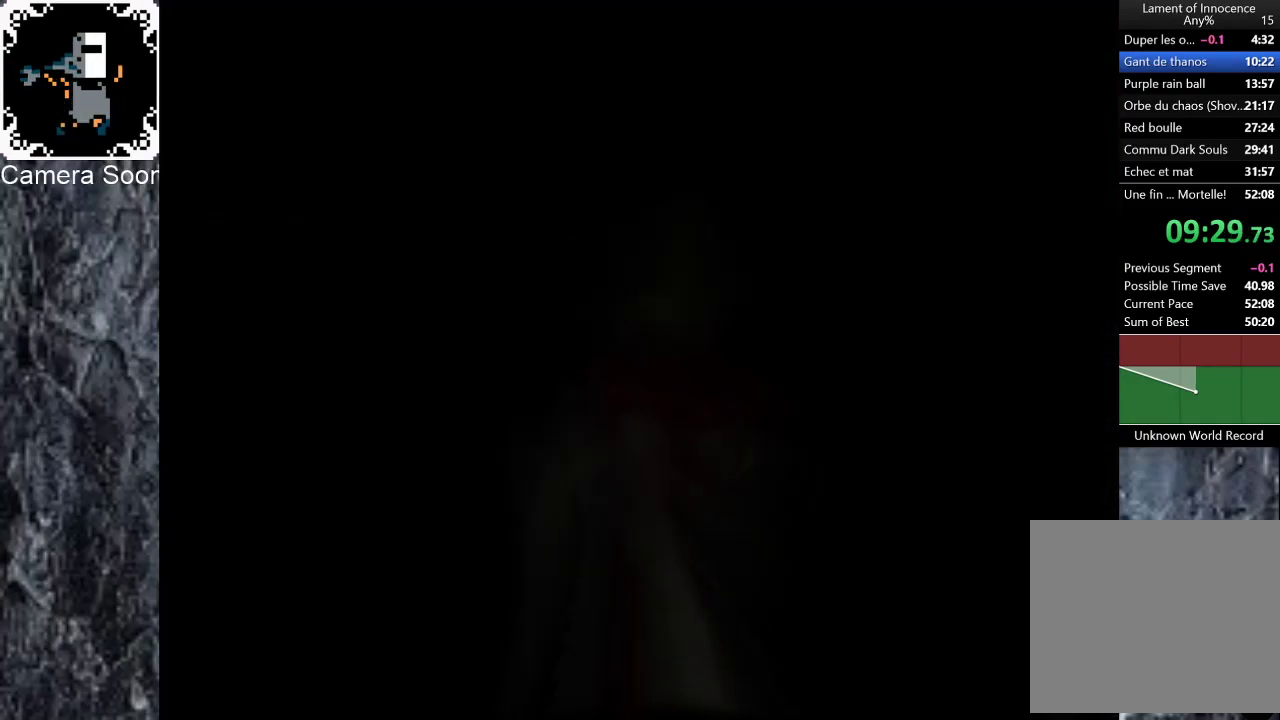
{"buttons": [], "left_stick": "right", "right_stick": "center", "events": []}
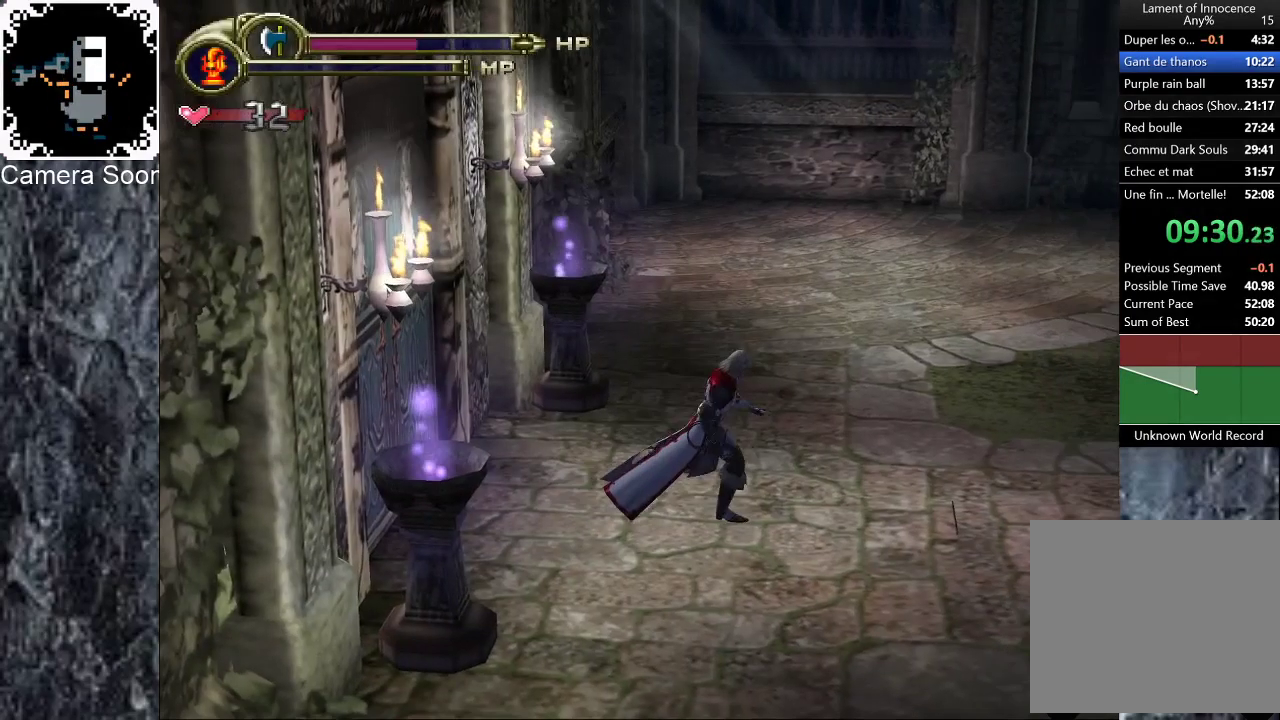
{"buttons": [], "left_stick": "right", "right_stick": "center", "events": []}
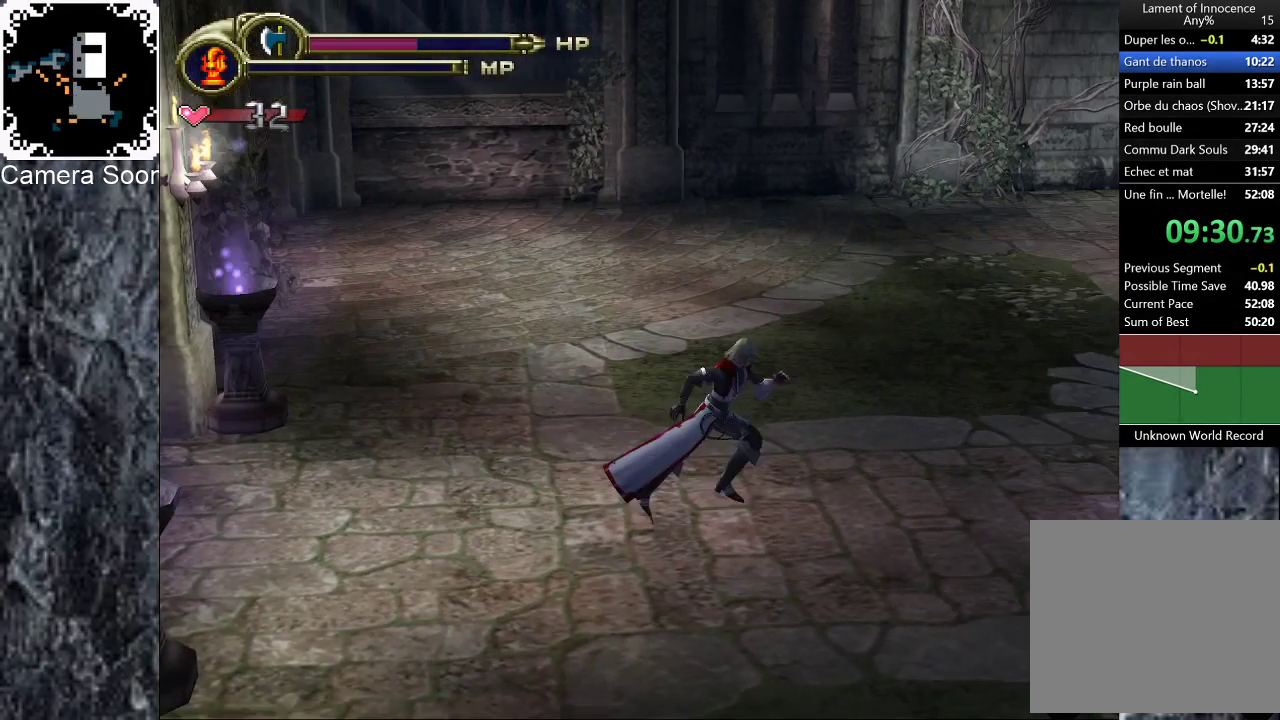
{"buttons": [], "left_stick": "right", "right_stick": "center", "events": []}
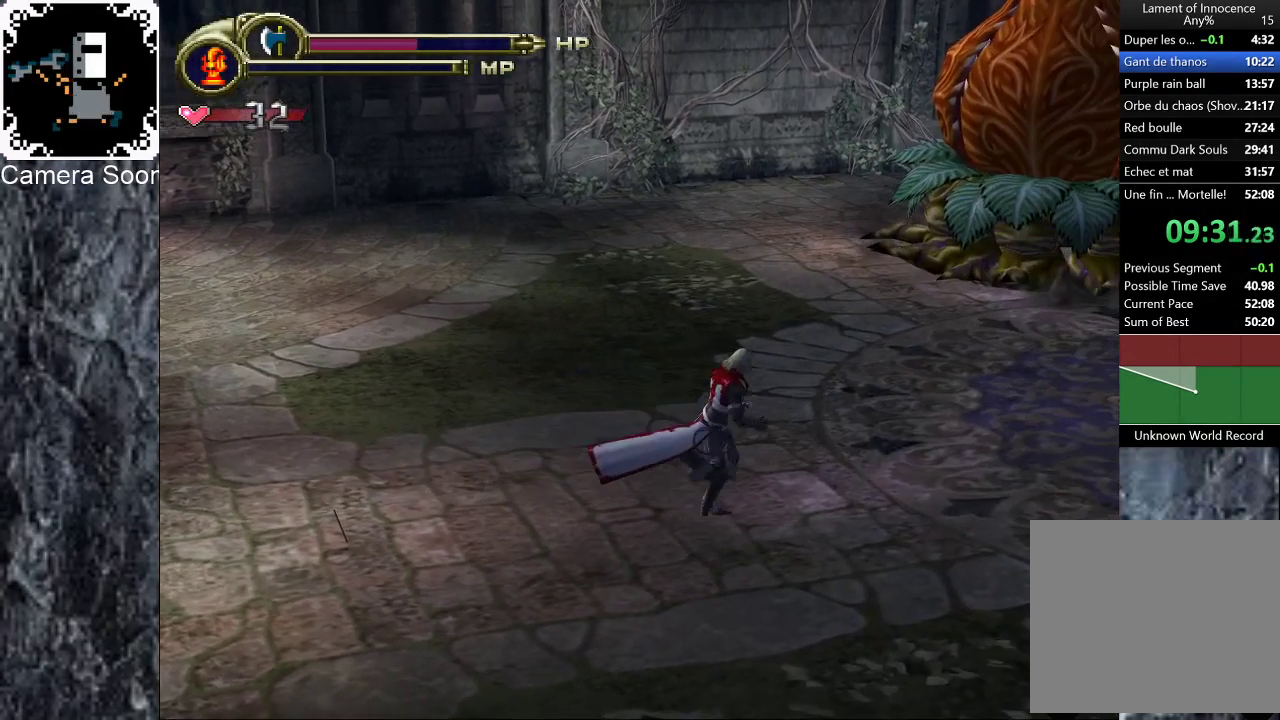
{"buttons": [], "left_stick": "up", "right_stick": "center", "events": [[320, "left_stick", "up-right"], [440, "left_stick", "up"]]}
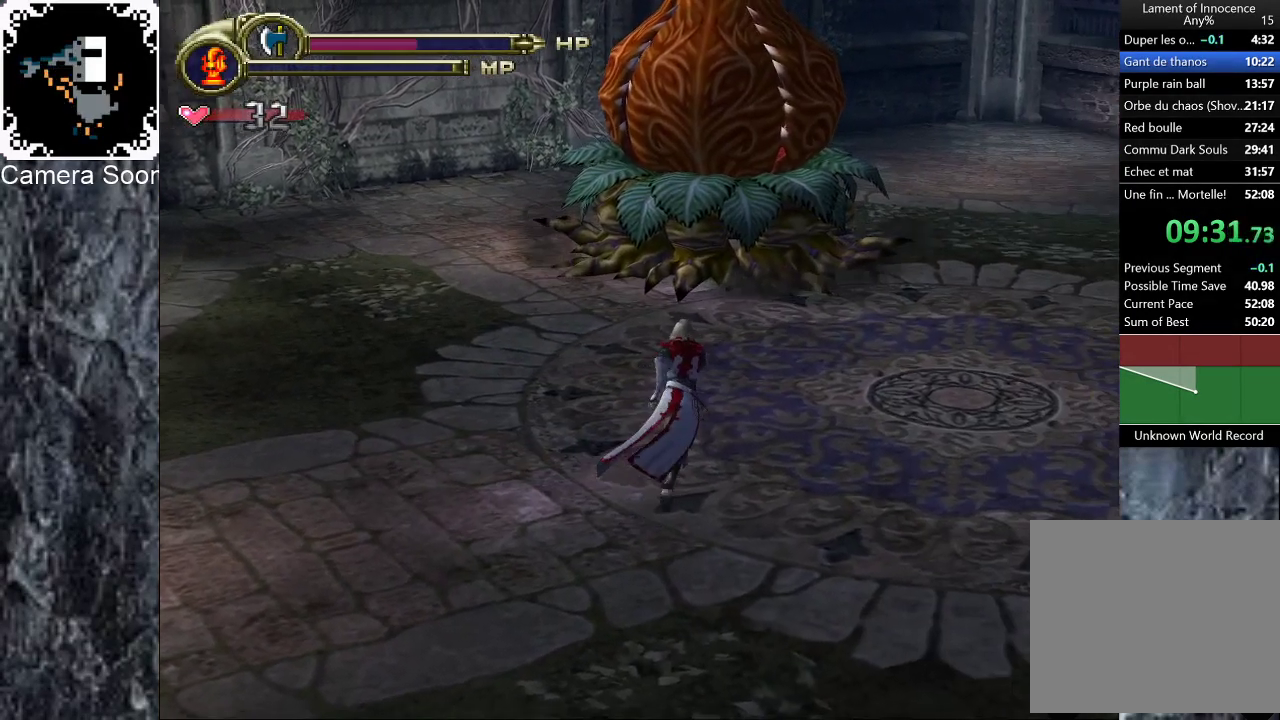
{"buttons": [], "left_stick": "up", "right_stick": "center", "events": [[40, "B", "down"], [180, "B", "up"]]}
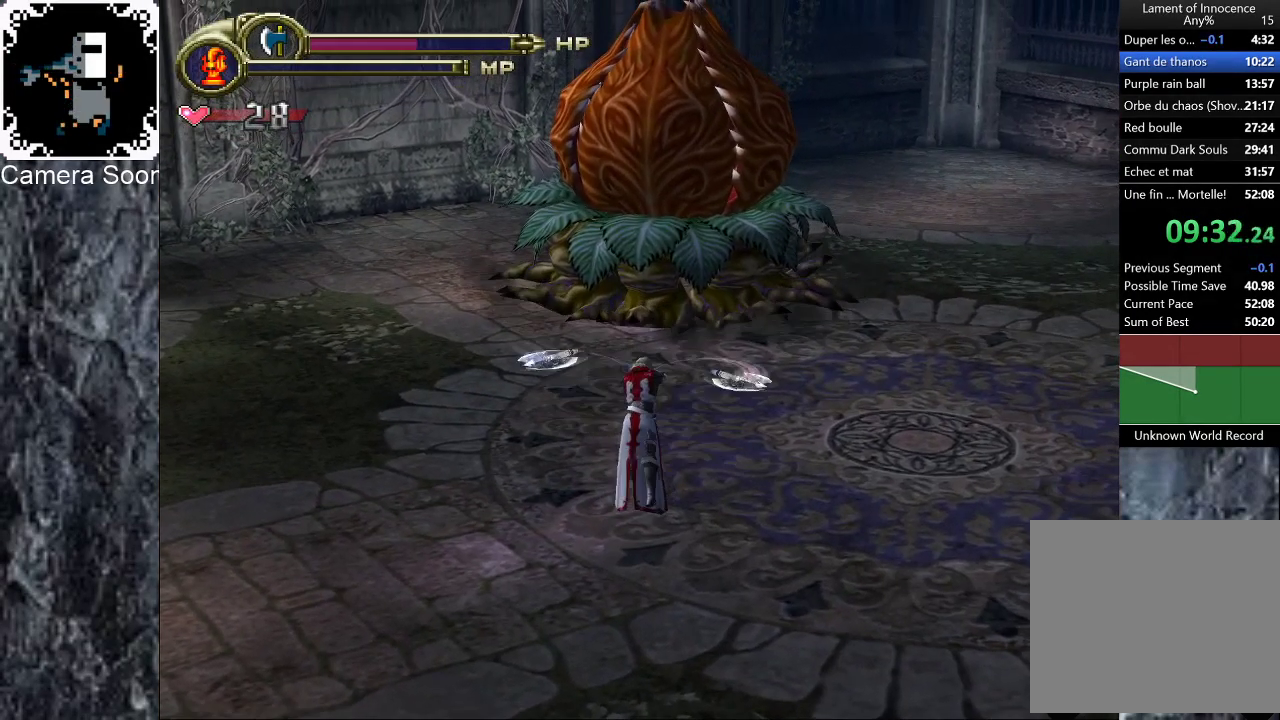
{"buttons": [], "left_stick": "up", "right_stick": "center", "events": [[60, "left_stick", "up-right"], [120, "left_stick", "right"], [300, "left_stick", "up-right"], [460, "left_stick", "up"]]}
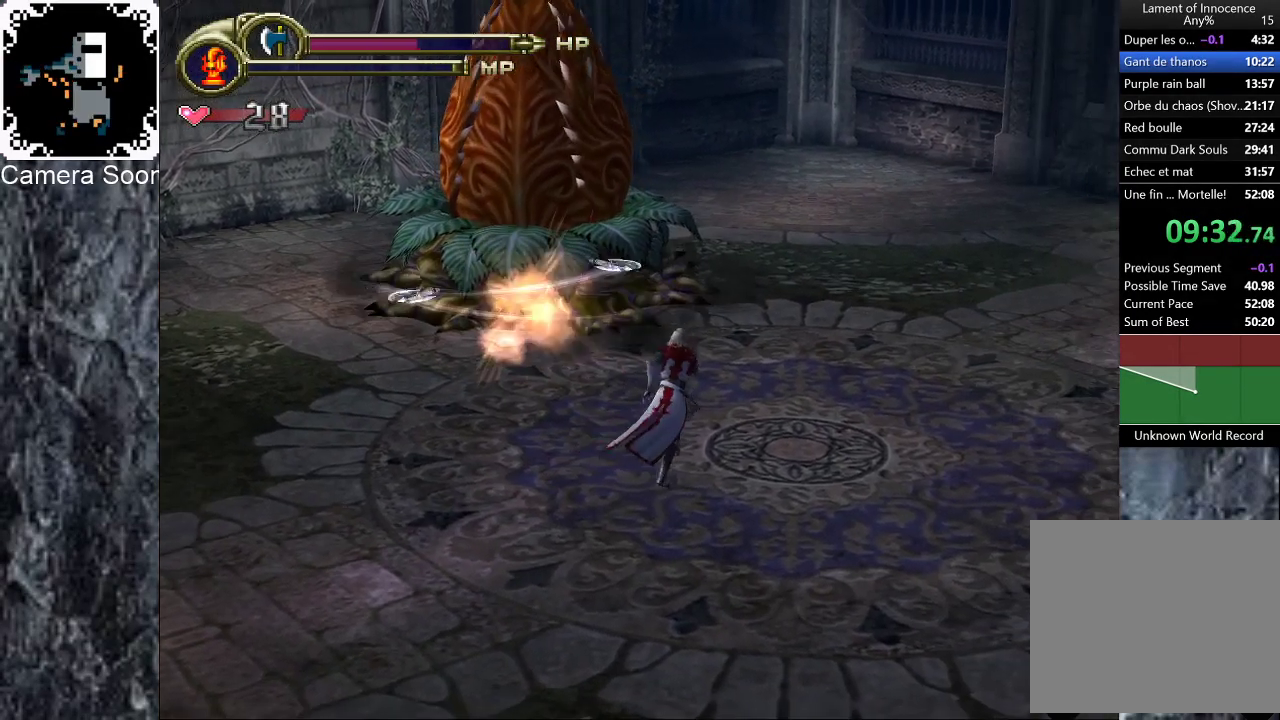
{"buttons": ["A"], "left_stick": "up", "right_stick": "center", "events": [[500, "A", "down"]]}
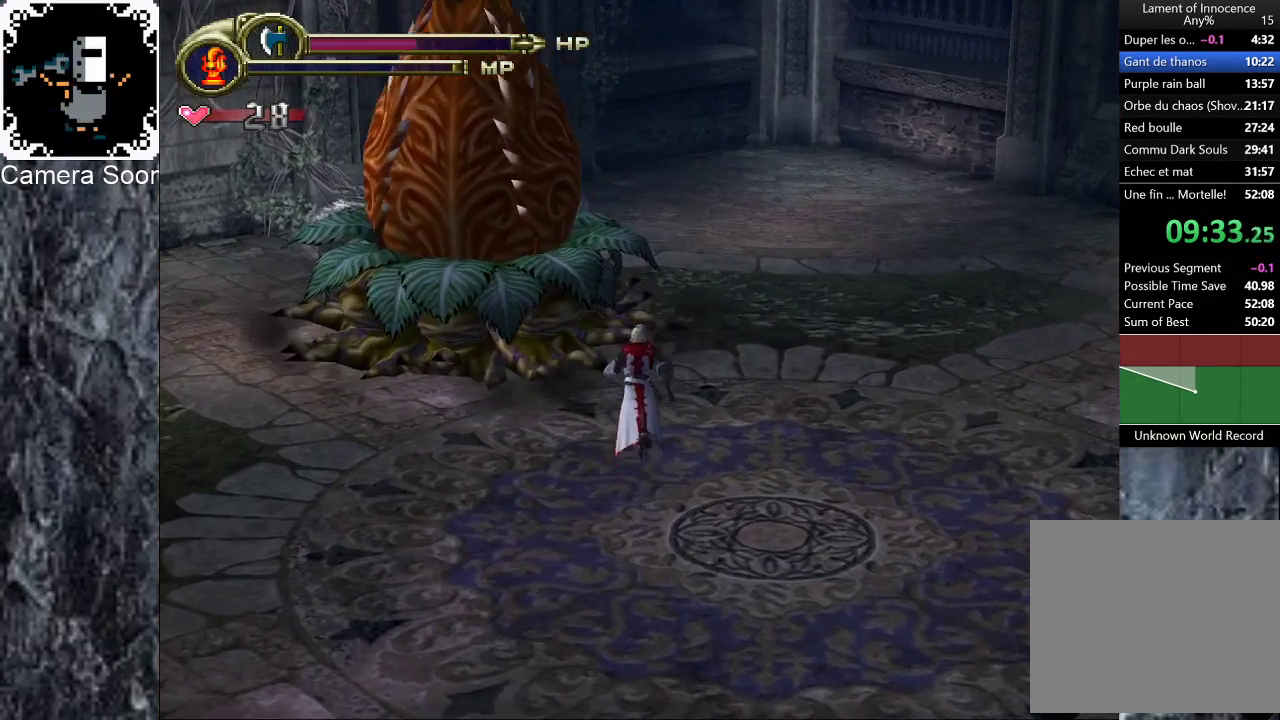
{"buttons": [], "left_stick": "up-left", "right_stick": "center", "events": [[80, "left_stick", "up-left"], [160, "A", "up"]]}